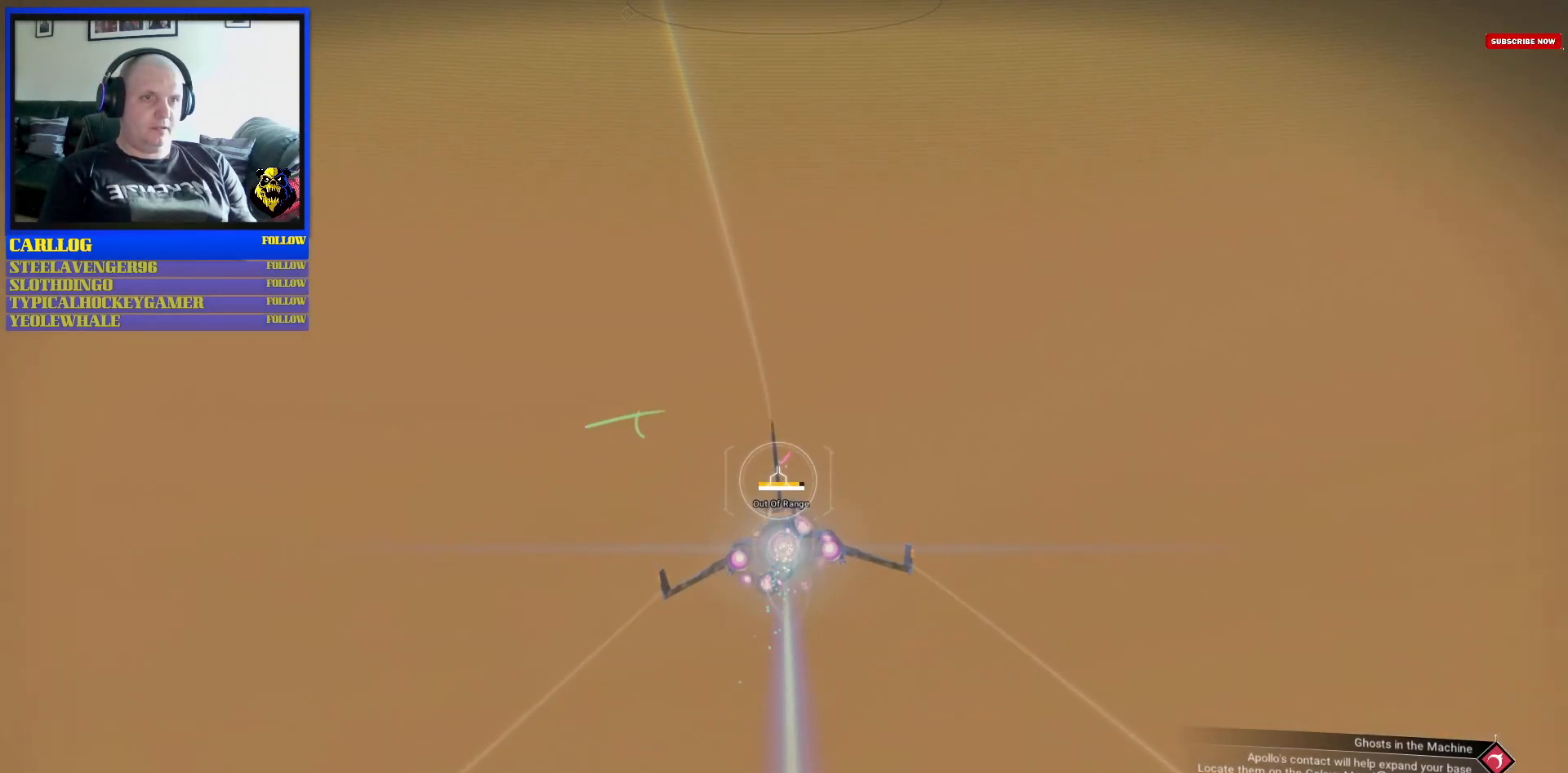
Gameplay with a controller (Xbox layout); each line is a JSON object with the inputs held at the frame after it (dt_ms = milliseconds from this image to that frame). "events" lists button and stick changes between this image and that frame as [ms after this image, input, new state], when the widget could be followed in between. Not read: L2 L3.
{"dt_ms": 1000, "buttons": ["B", "R2"], "left_stick": "center", "right_stick": "center"}
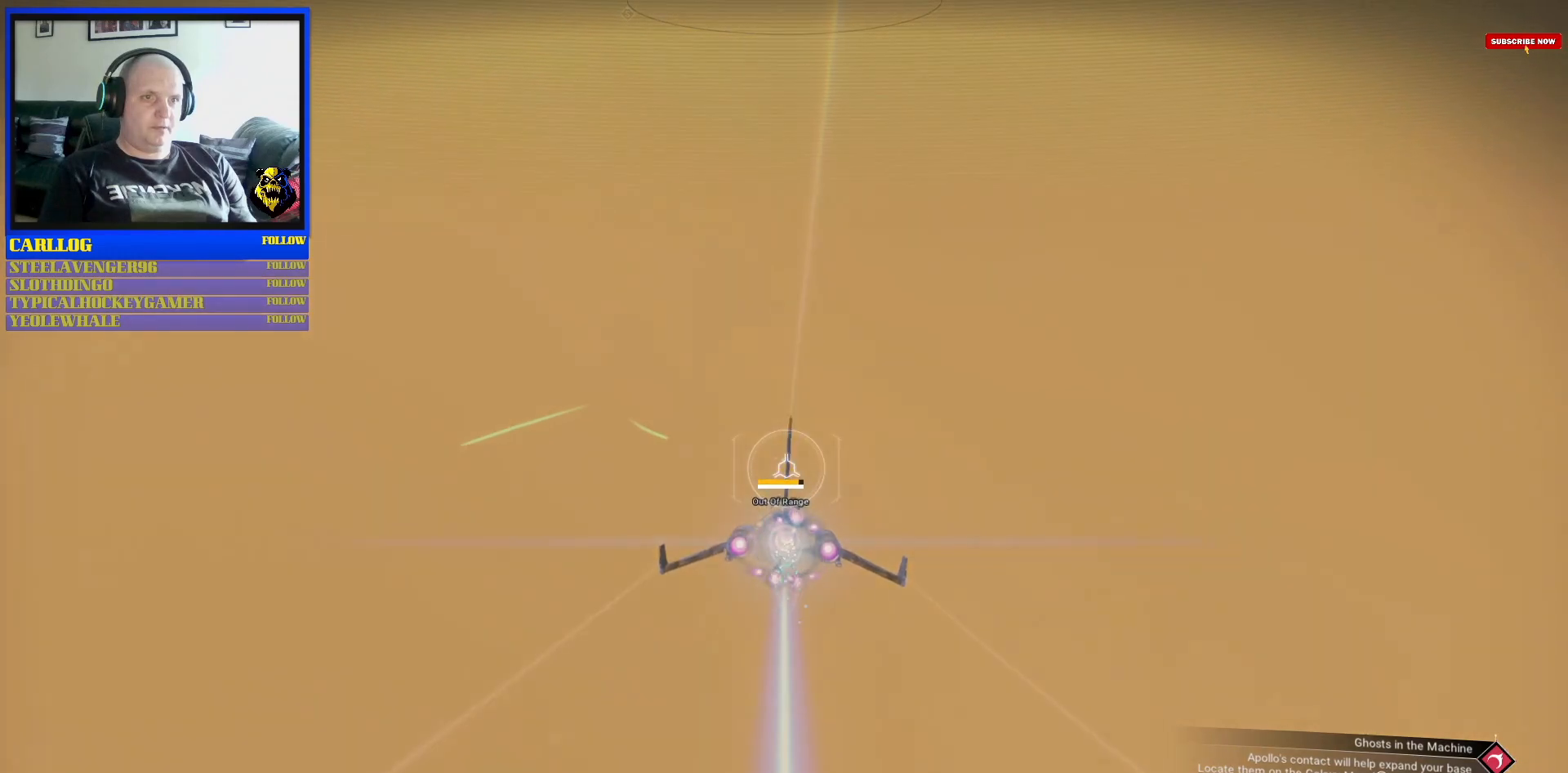
{"dt_ms": 500, "buttons": ["B", "R2"], "left_stick": "down-left", "right_stick": "center", "events": [[200, "left_stick", "down-left"], [383, "left_stick", "center"], [483, "left_stick", "down-left"]]}
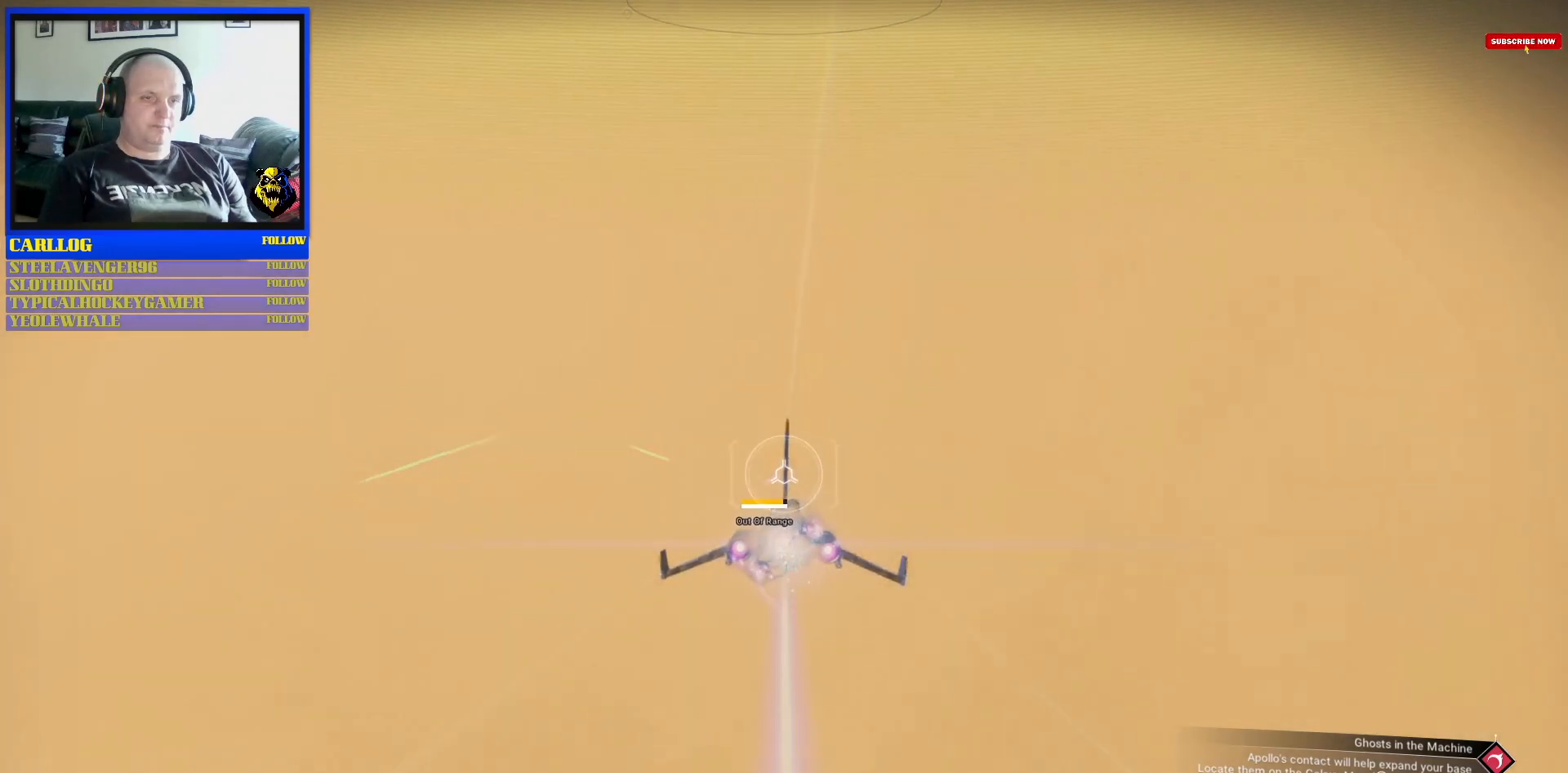
{"dt_ms": 500, "buttons": ["B", "R2"], "left_stick": "center", "right_stick": "center", "events": [[117, "left_stick", "center"]]}
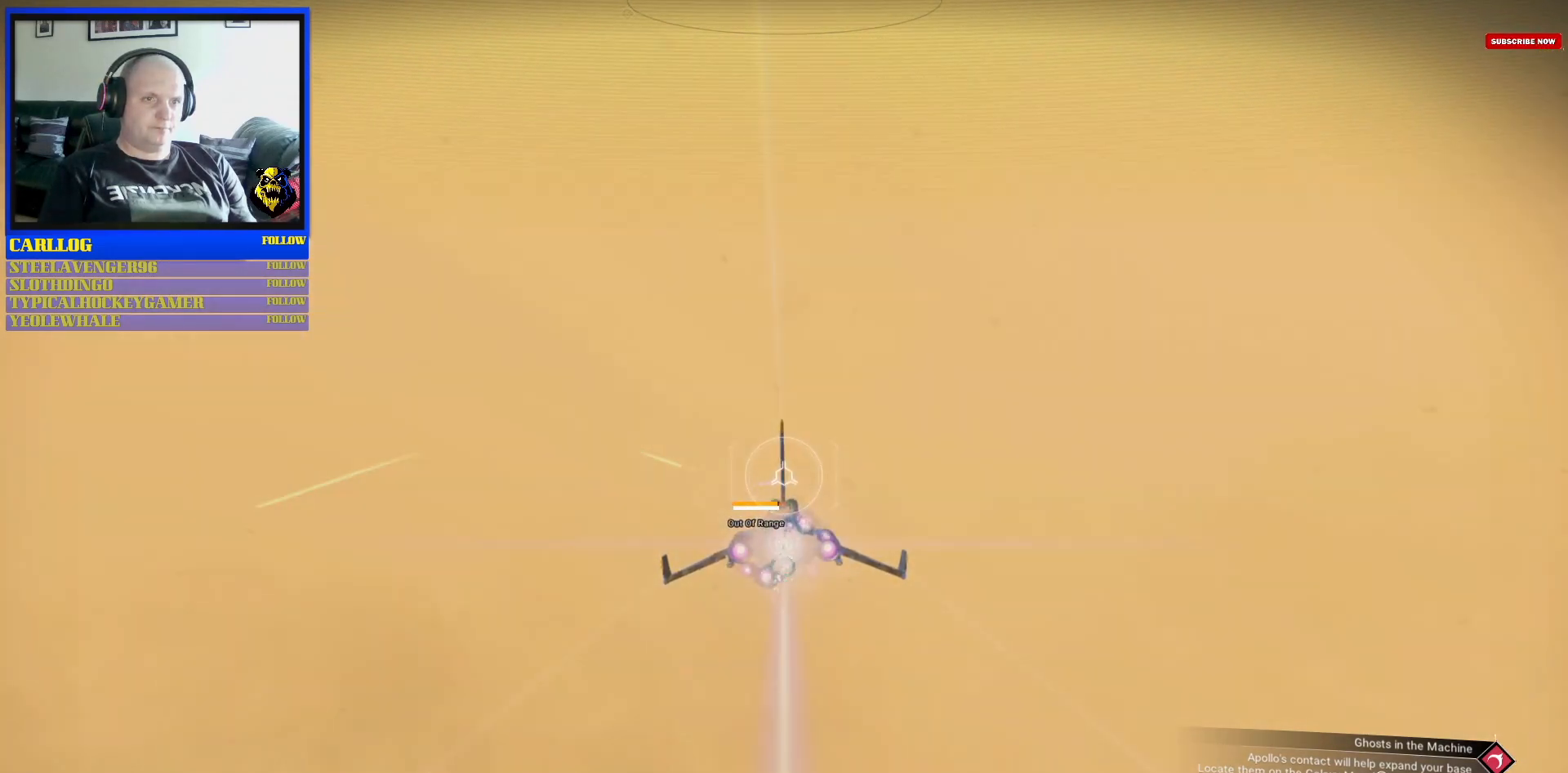
{"dt_ms": 500, "buttons": ["B", "R2"], "left_stick": "center", "right_stick": "center", "events": [[83, "left_stick", "down-left"], [383, "left_stick", "center"]]}
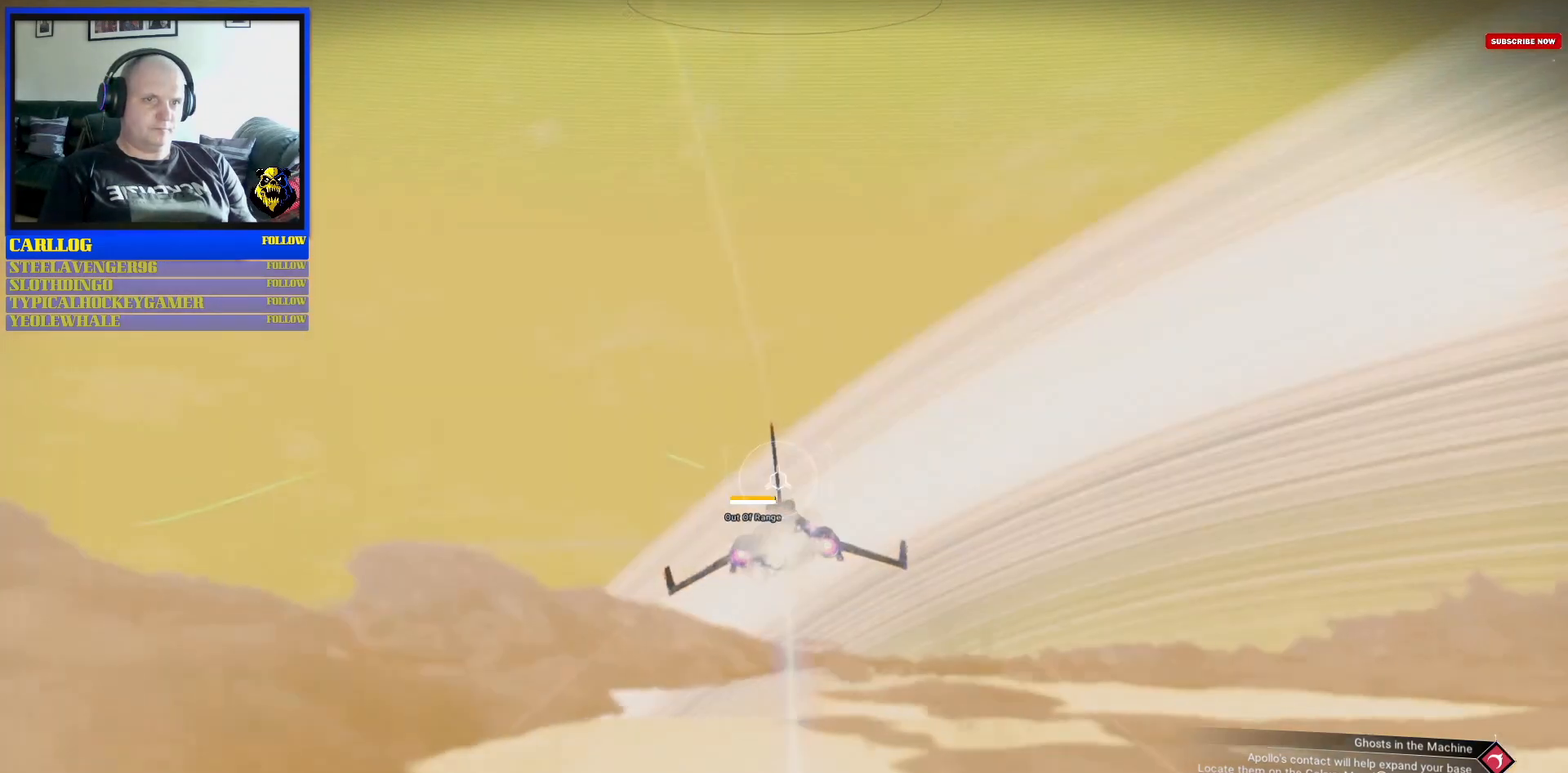
{"dt_ms": 500, "buttons": ["B", "R2"], "left_stick": "up", "right_stick": "center", "events": [[150, "left_stick", "left"], [300, "left_stick", "center"], [483, "left_stick", "up"]]}
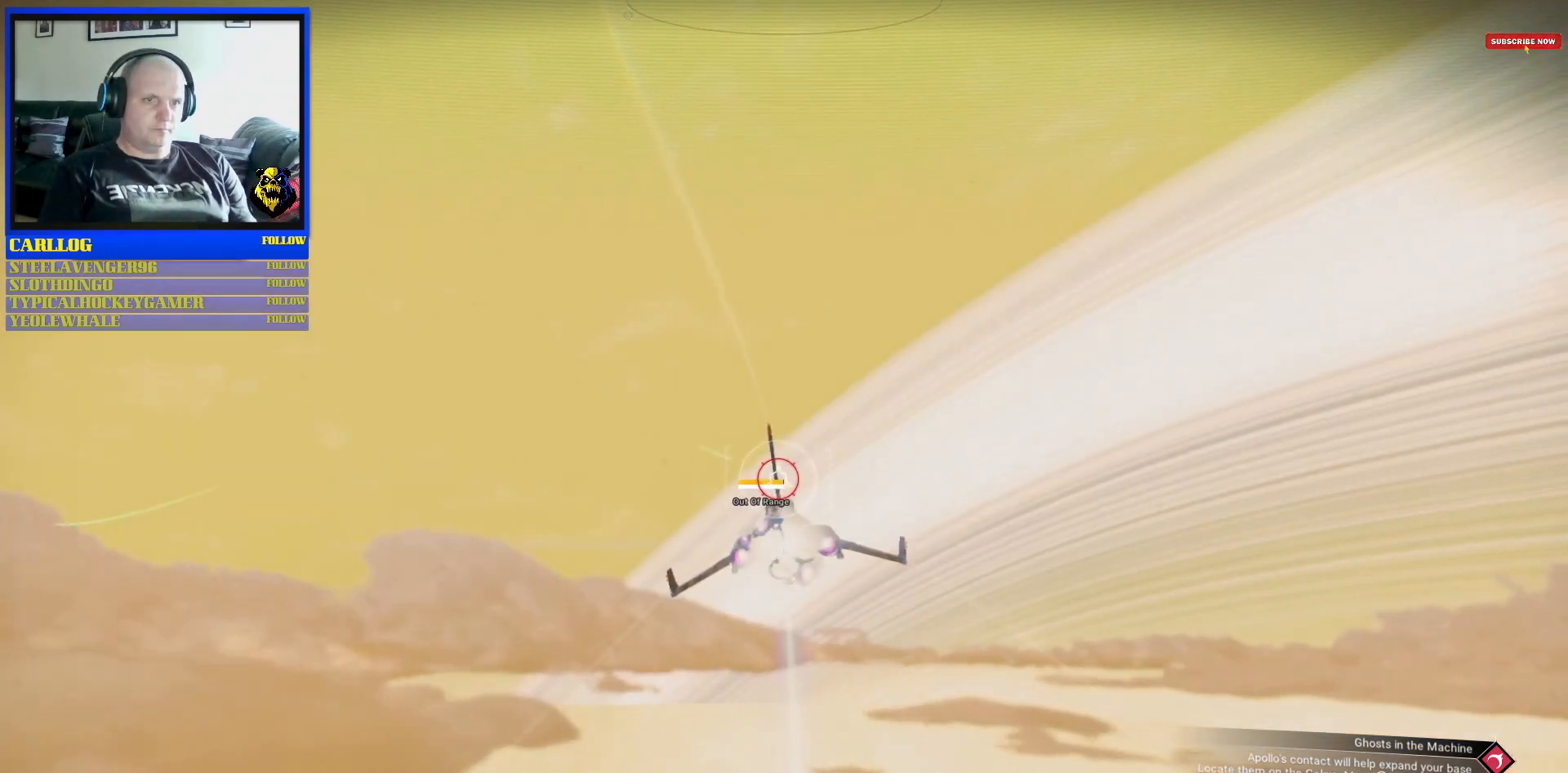
{"dt_ms": 500, "buttons": ["B", "R2"], "left_stick": "center", "right_stick": "center", "events": [[217, "left_stick", "center"], [383, "left_stick", "up"], [433, "left_stick", "center"]]}
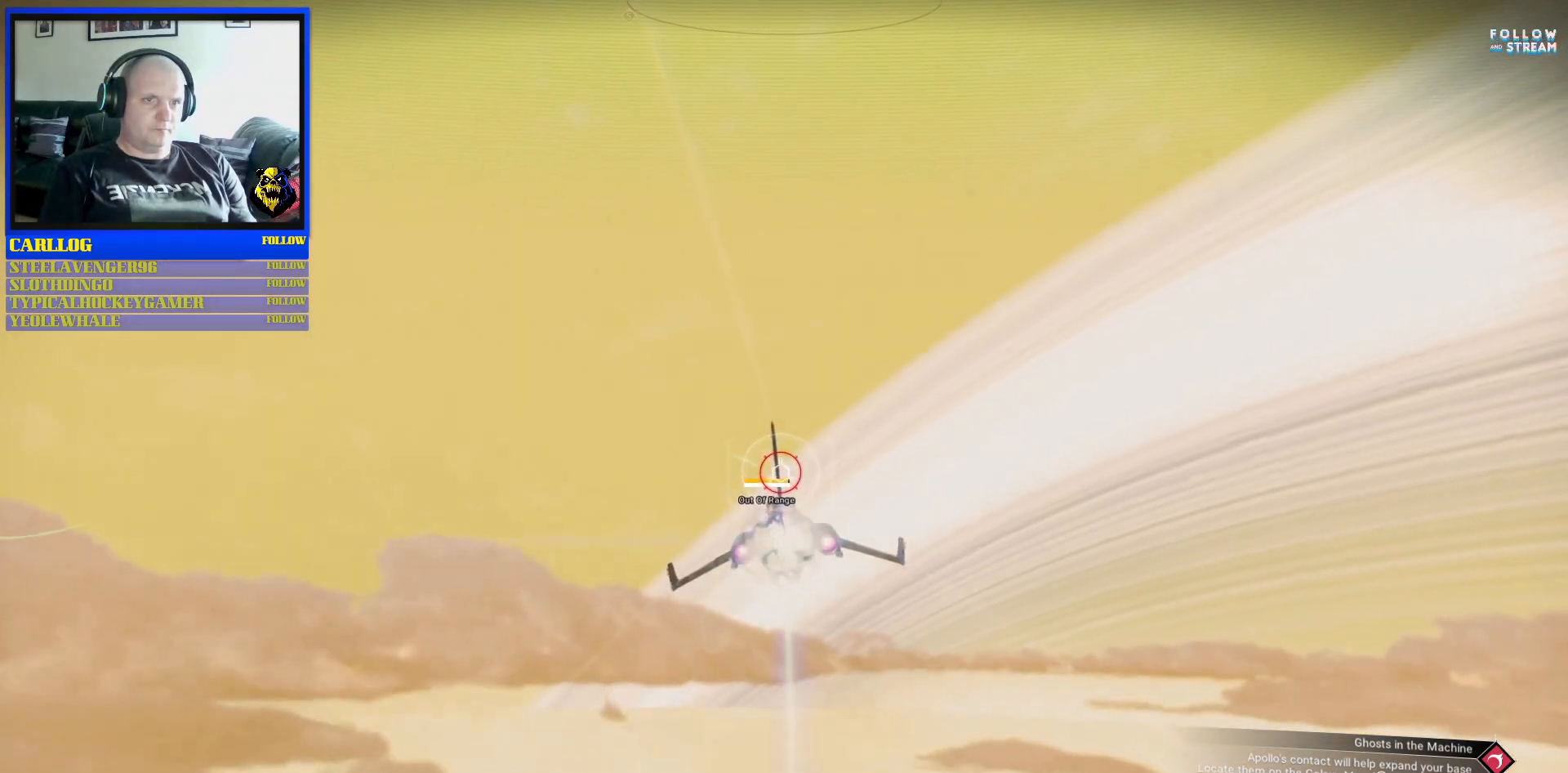
{"dt_ms": 500, "buttons": ["B", "R2"], "left_stick": "left", "right_stick": "center", "events": [[433, "left_stick", "left"]]}
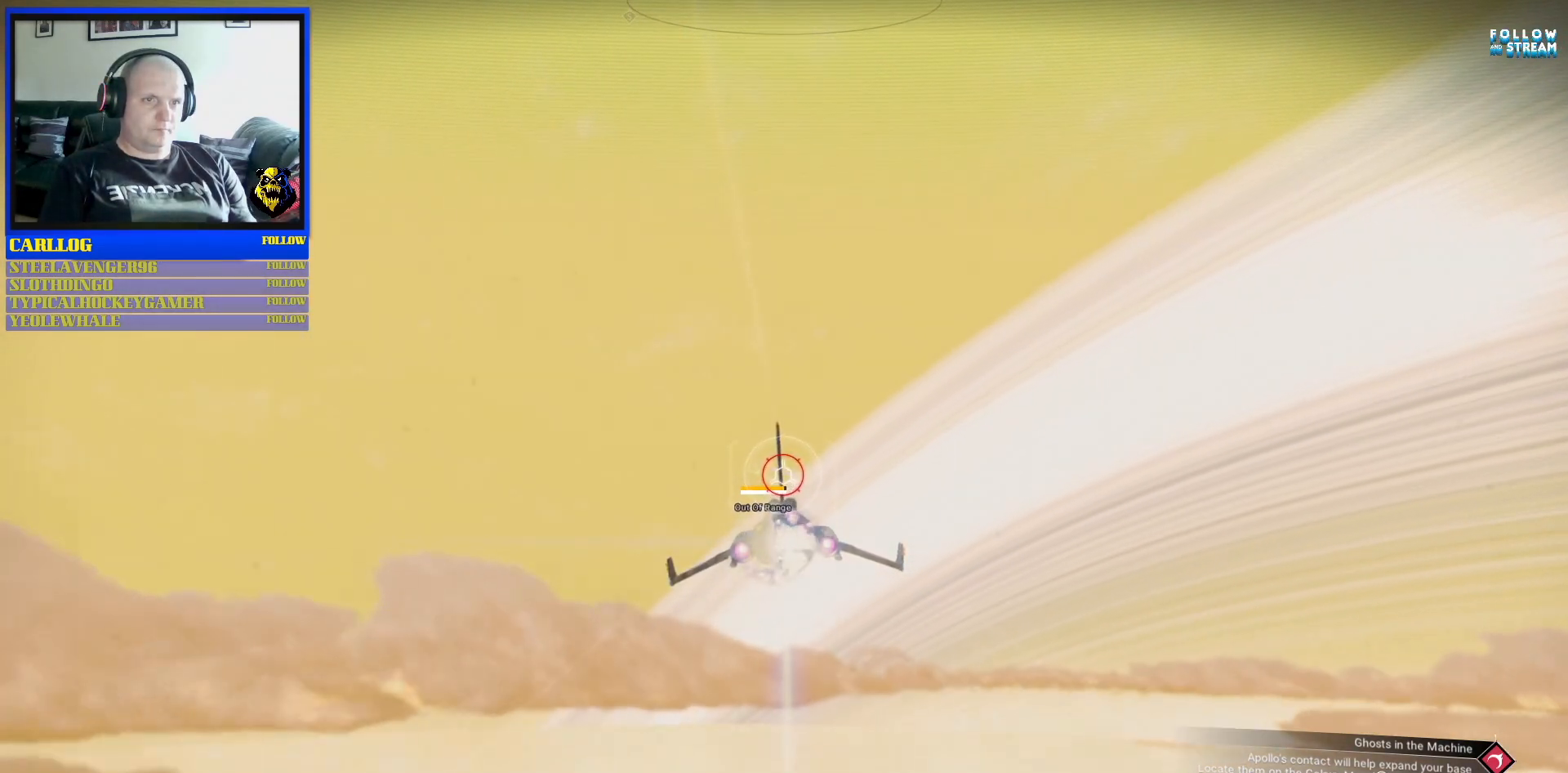
{"dt_ms": 500, "buttons": ["B", "R2"], "left_stick": "up-left", "right_stick": "center", "events": [[167, "left_stick", "center"], [300, "left_stick", "up-left"]]}
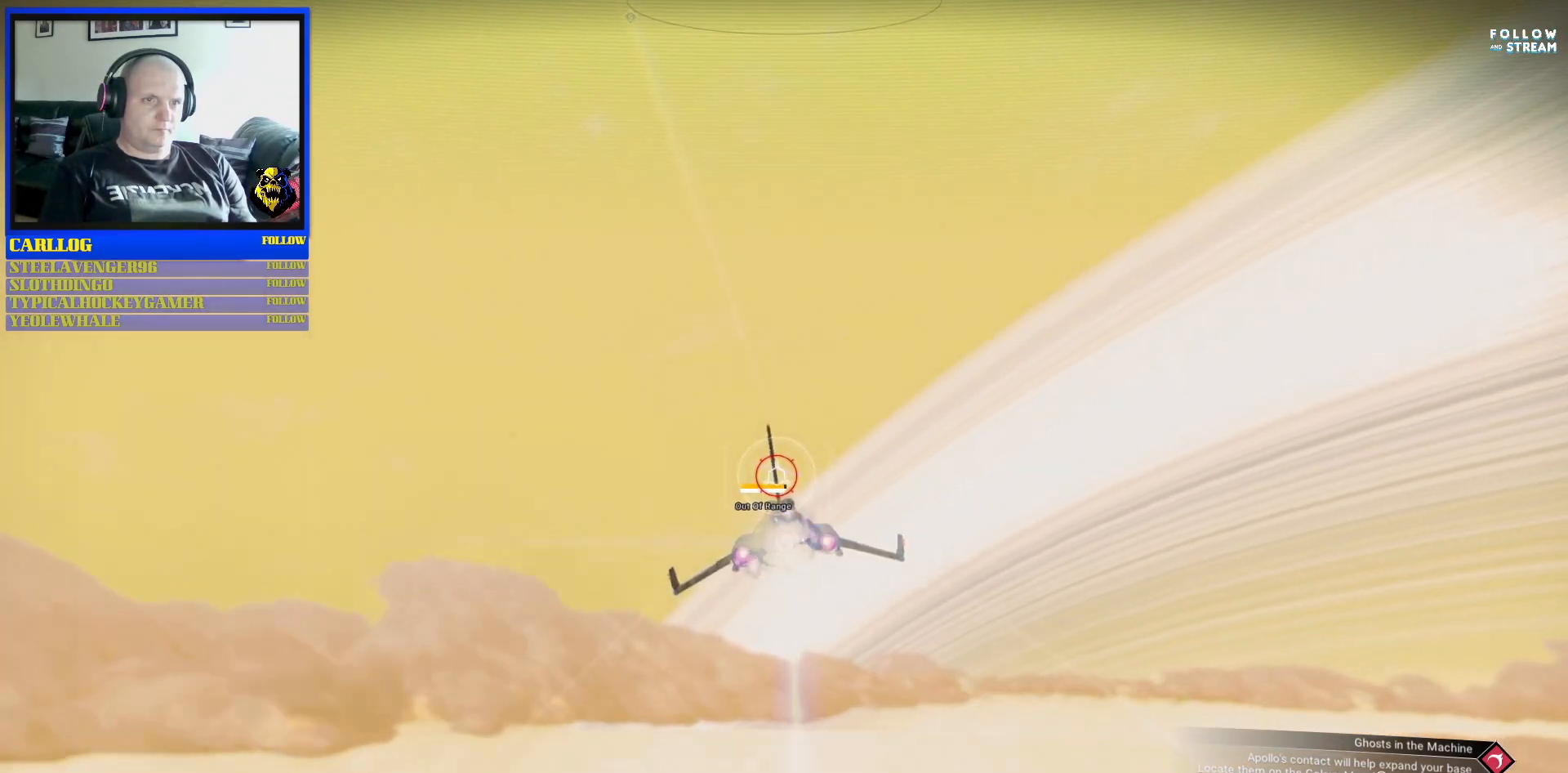
{"dt_ms": 500, "buttons": ["B", "R2"], "left_stick": "center", "right_stick": "center", "events": [[100, "left_stick", "center"]]}
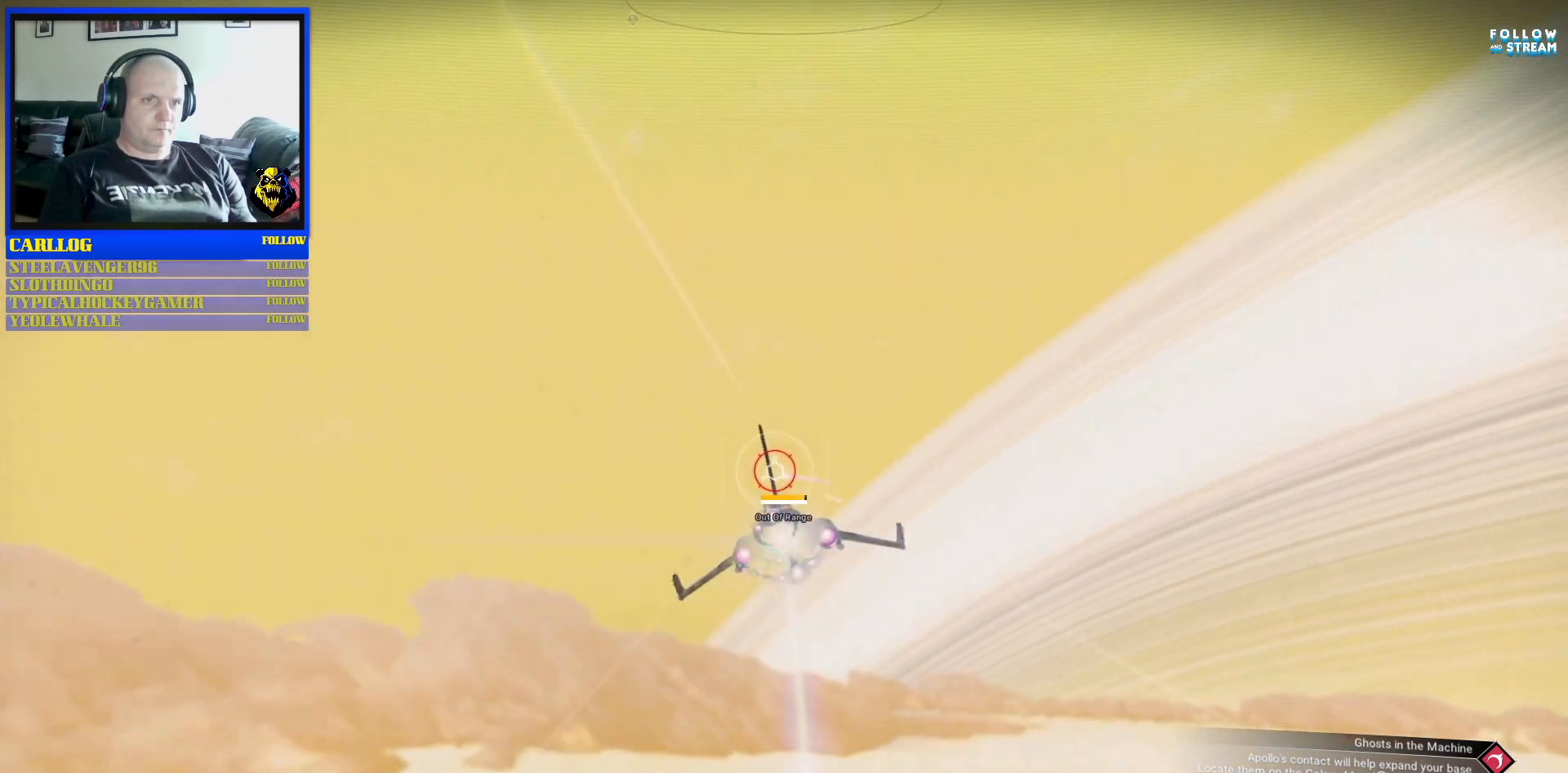
{"dt_ms": 500, "buttons": ["B", "R2"], "left_stick": "left", "right_stick": "center", "events": [[17, "left_stick", "down"], [200, "left_stick", "center"], [467, "left_stick", "left"]]}
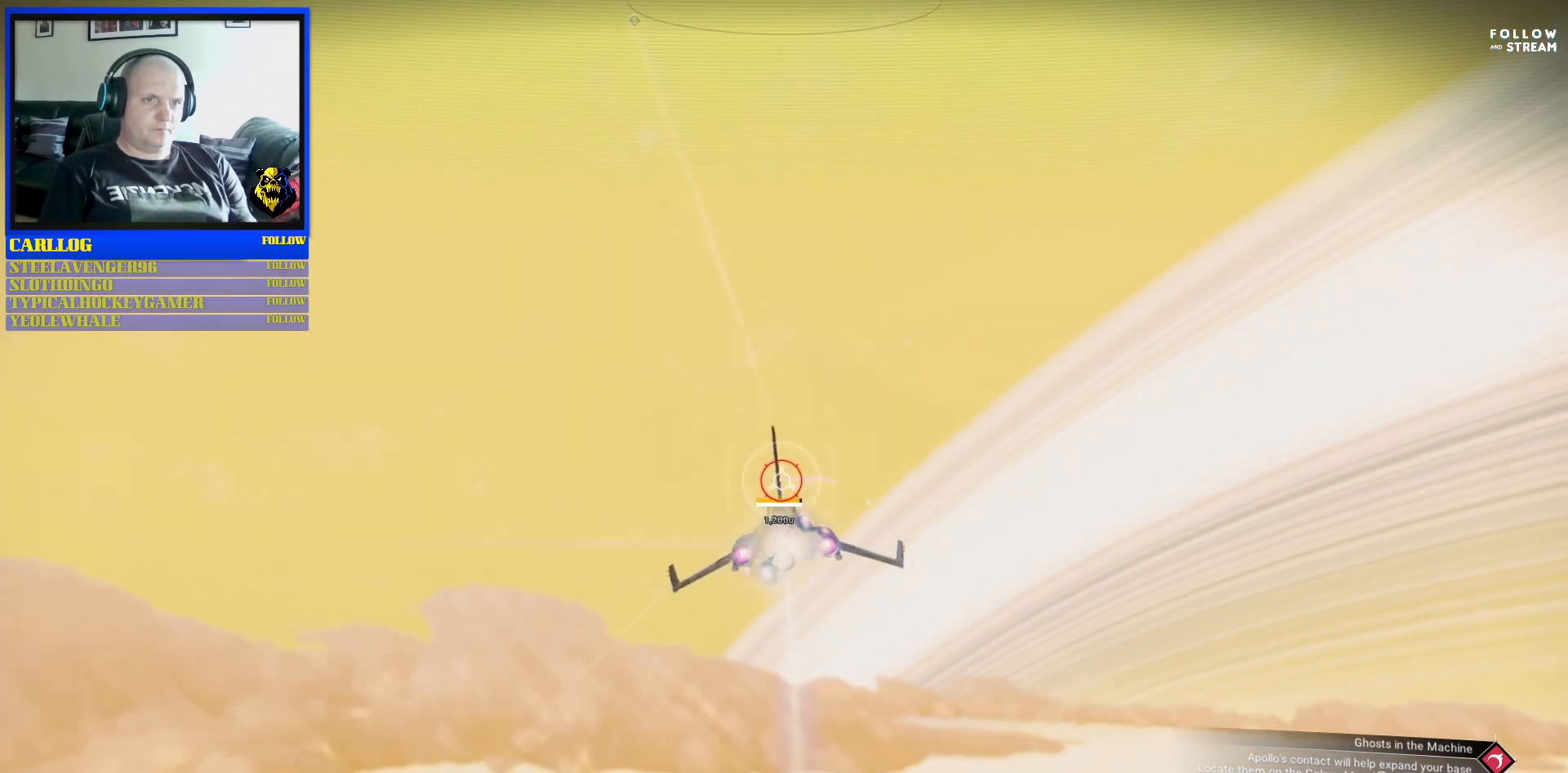
{"dt_ms": 500, "buttons": ["B", "R2"], "left_stick": "up-left", "right_stick": "center", "events": [[83, "left_stick", "up-left"], [250, "left_stick", "center"], [383, "left_stick", "left"], [467, "left_stick", "up-left"]]}
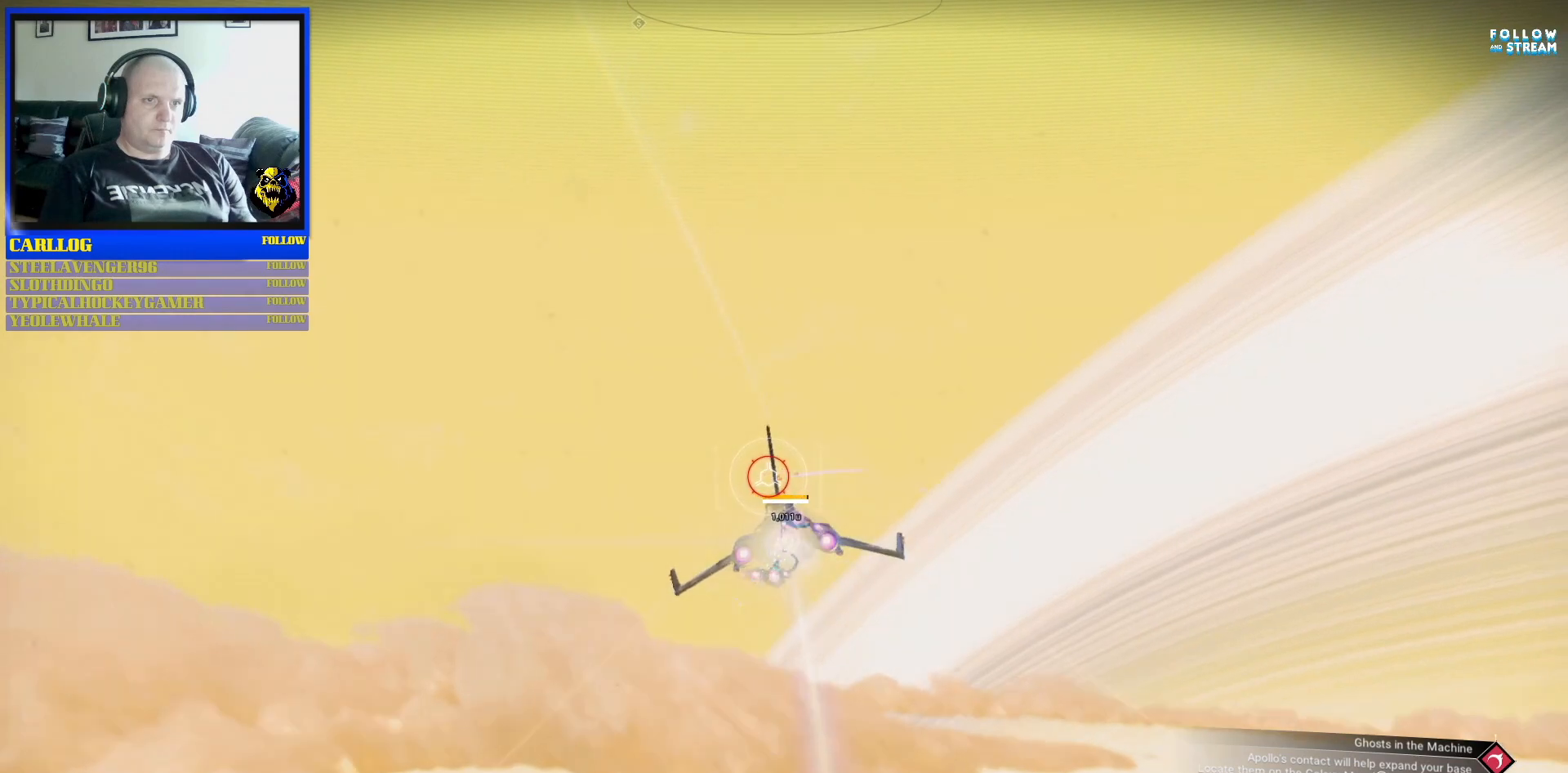
{"dt_ms": 500, "buttons": ["B", "R2"], "left_stick": "left", "right_stick": "center", "events": [[183, "left_stick", "center"], [383, "left_stick", "left"]]}